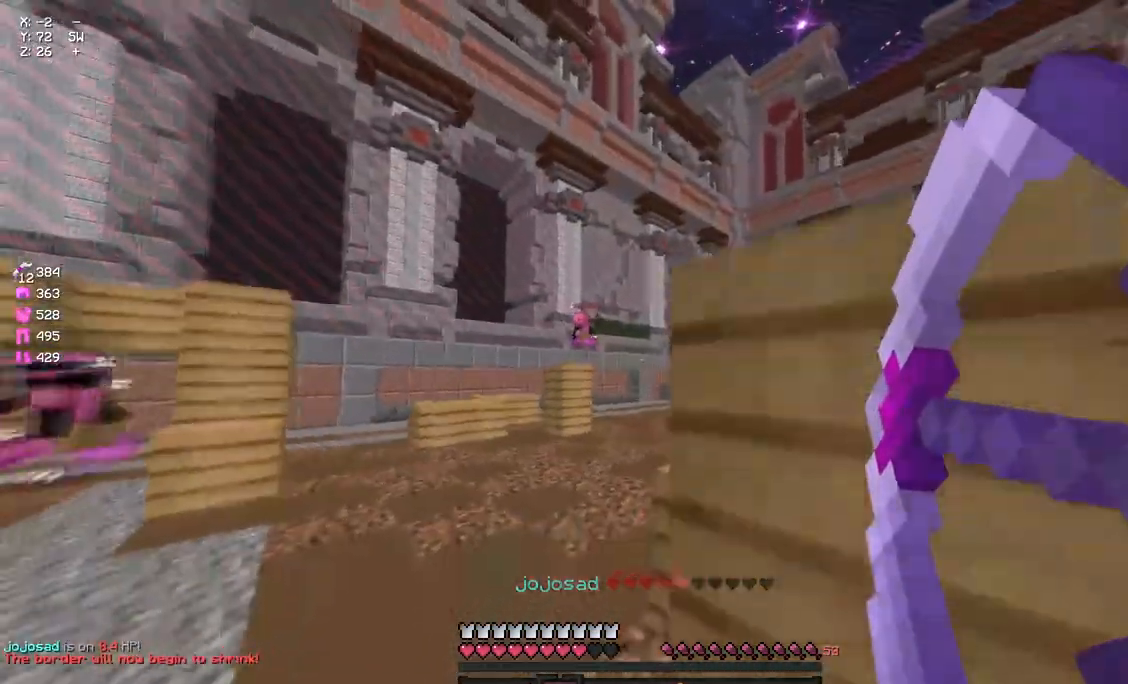
Gameplay with keyboard and mouse; each line is a JSON object with the keys and mouse buttons held at the frame after it. "events" lists presses ("down") and releases ("up") of "a", "d", "s", "space", "w", "mouse_left" and "mouse_right" between this image and that frame as [ms after this image, input, new state], when the widget could be followed in between. "mouse_left", "mouse_right" = the "left", "right" buttons of the "mouse" list. No other keys are recorded. Fast repeated clicks can show as one long hold. Mouse movement is not recorded.
{"keys": ["w"], "mouse": [], "events": [[333, "mouse_right", "up"], [500, "a", "up"]]}
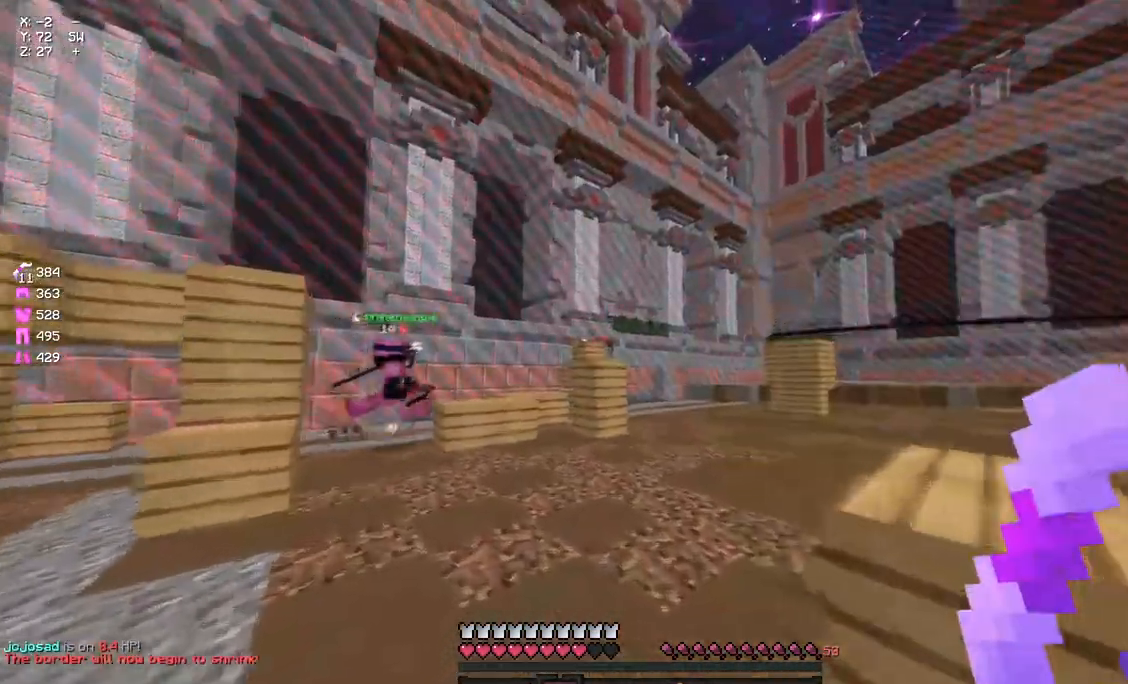
{"keys": ["w"], "mouse": [], "events": [[50, "mouse_left", "down"], [100, "mouse_left", "up"], [100, "space", "down"], [167, "mouse_left", "down"], [217, "mouse_left", "up"], [317, "mouse_left", "down"], [367, "mouse_left", "up"], [367, "space", "up"]]}
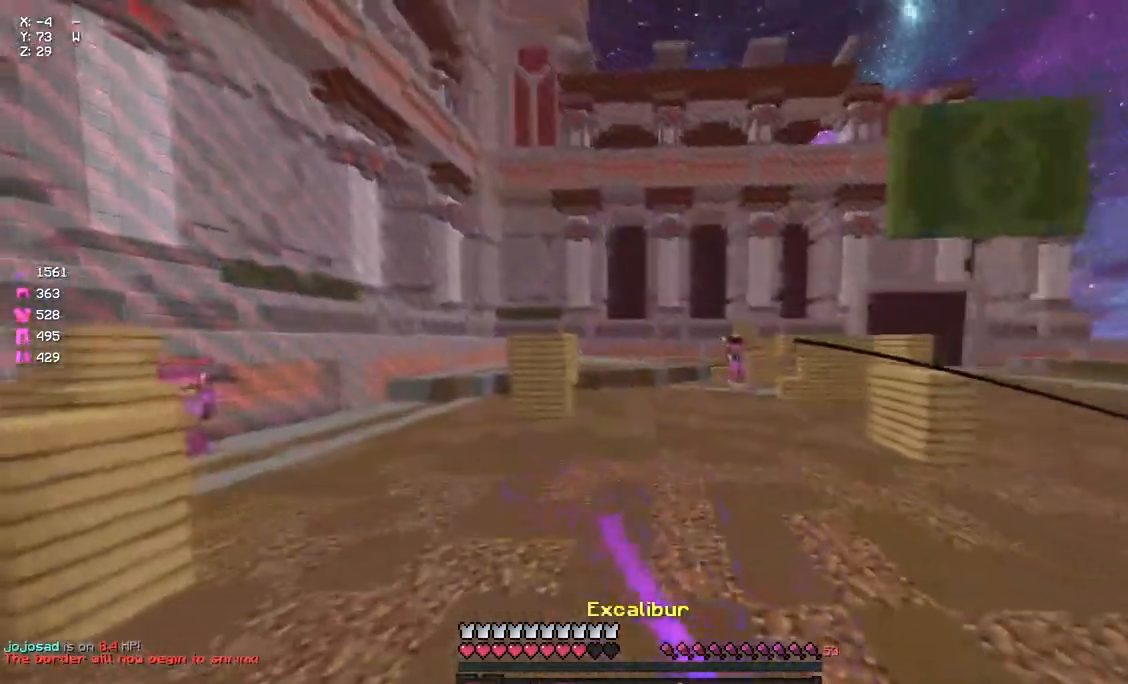
{"keys": ["w"], "mouse": ["right"], "events": [[33, "mouse_left", "down"], [83, "a", "down"], [83, "mouse_left", "up"], [150, "mouse_left", "down"], [150, "space", "down"], [200, "mouse_left", "up"], [250, "mouse_left", "down"], [367, "mouse_left", "up"], [467, "a", "up"], [467, "mouse_right", "down"], [467, "space", "up"]]}
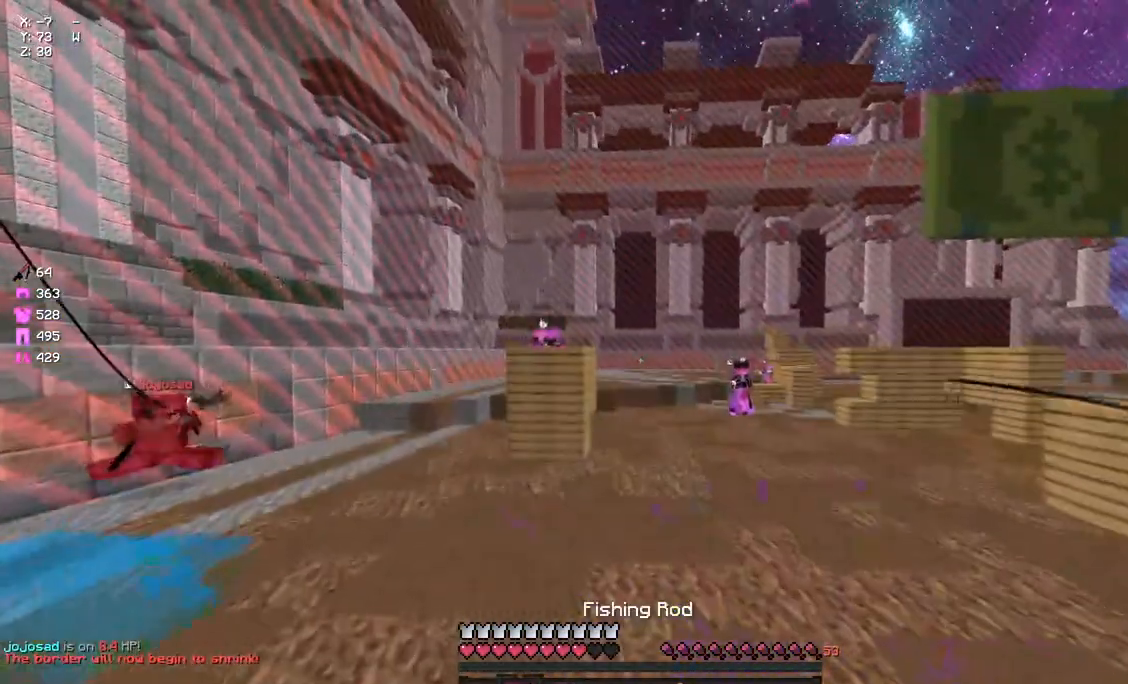
{"keys": ["w"], "mouse": [], "events": [[17, "mouse_right", "up"], [83, "mouse_left", "down"], [183, "mouse_left", "up"], [233, "d", "down"], [233, "mouse_left", "down"], [300, "mouse_left", "up"], [300, "space", "down"], [350, "mouse_left", "down"], [400, "d", "up"], [400, "space", "up"], [450, "mouse_left", "up"]]}
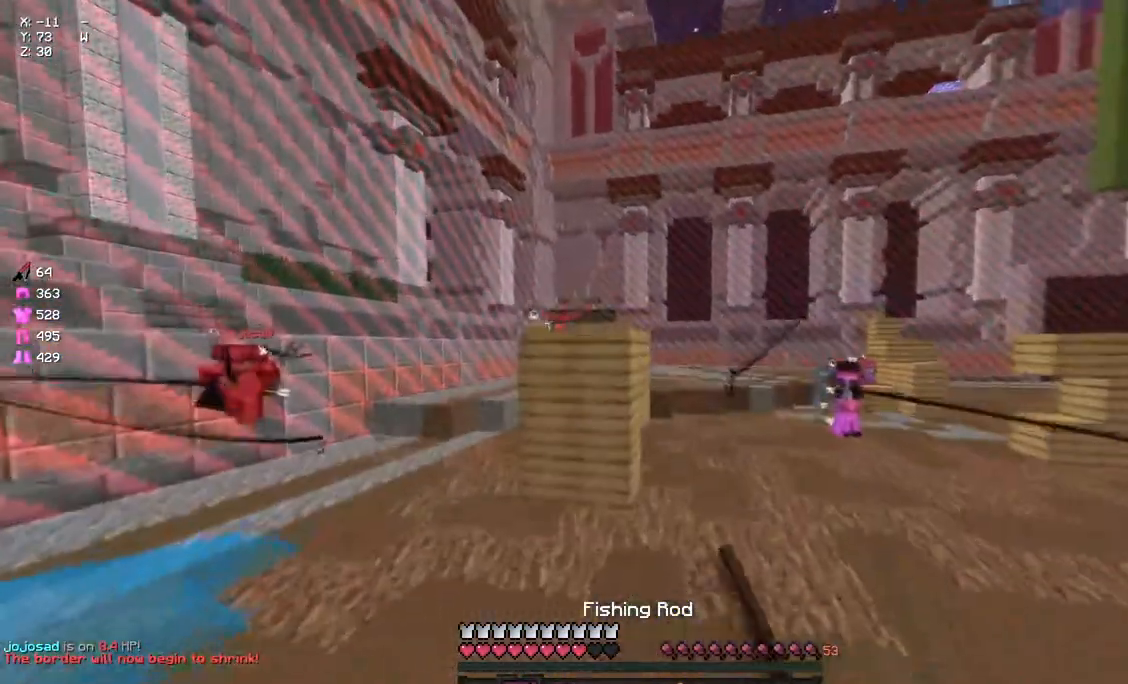
{"keys": ["w"], "mouse": [], "events": [[283, "mouse_right", "down"], [333, "a", "down"], [433, "a", "up"], [483, "mouse_right", "up"]]}
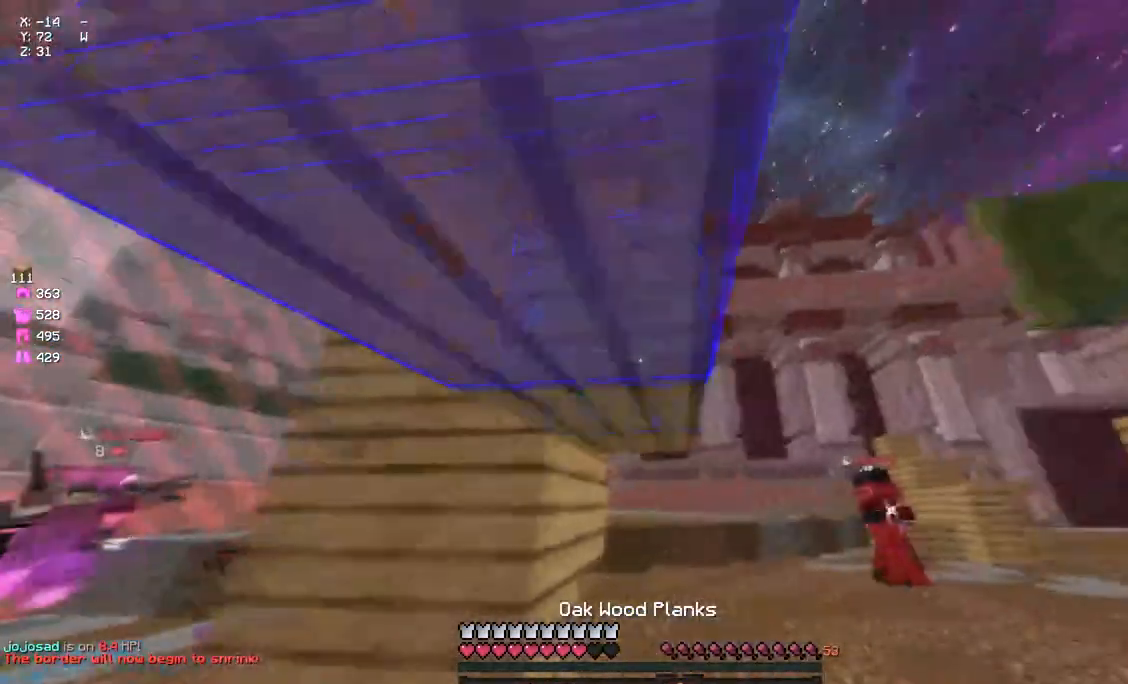
{"keys": ["d", "space", "w"], "mouse": [], "events": [[150, "d", "down"], [200, "mouse_left", "down"], [200, "space", "down"], [267, "d", "up"], [267, "mouse_left", "up"], [267, "space", "up"], [317, "d", "down"], [317, "mouse_left", "down"], [317, "space", "down"], [367, "mouse_left", "up"], [417, "mouse_left", "down"], [483, "mouse_left", "up"]]}
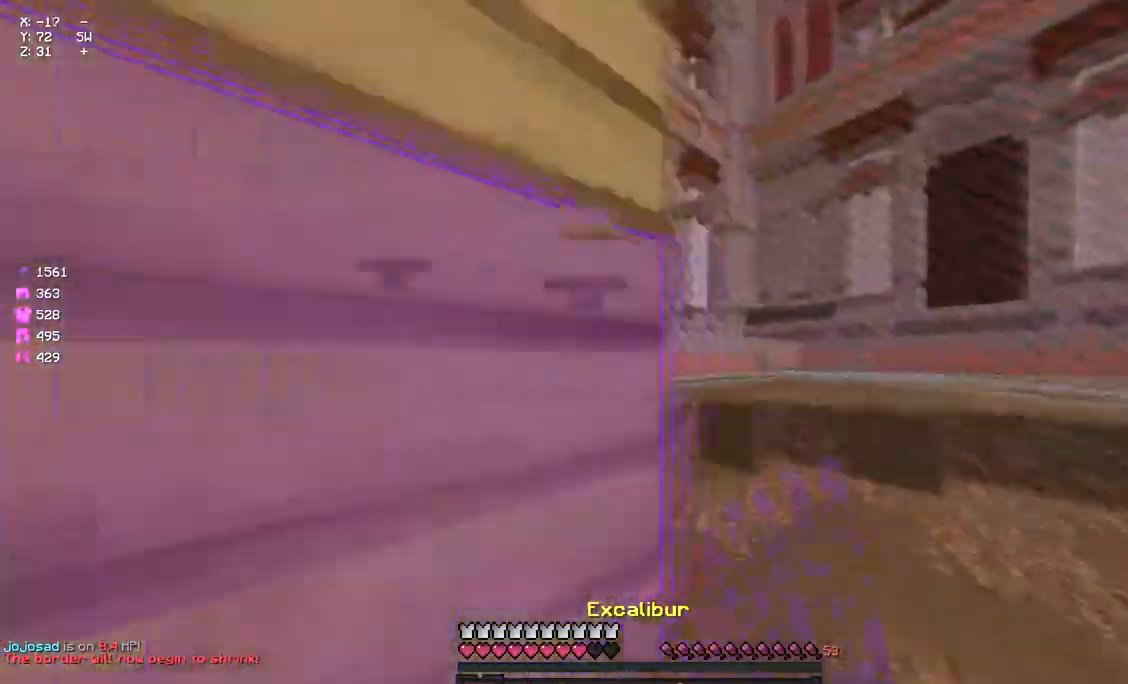
{"keys": ["w"], "mouse": [], "events": [[83, "d", "up"], [83, "mouse_left", "down"], [83, "space", "up"], [150, "mouse_left", "up"], [300, "mouse_left", "down"], [367, "mouse_left", "up"], [417, "mouse_left", "down"], [467, "mouse_left", "up"]]}
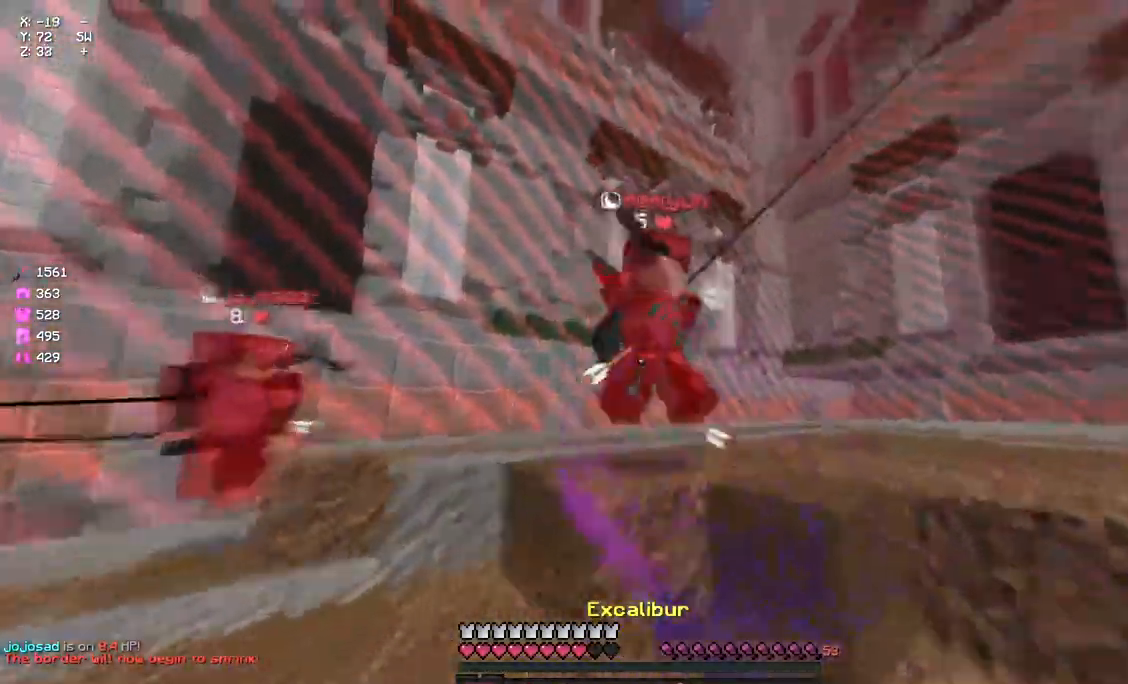
{"keys": ["w"], "mouse": ["left"], "events": [[17, "mouse_left", "down"], [83, "mouse_left", "up"], [133, "mouse_left", "down"], [133, "space", "down"], [233, "mouse_left", "up"], [300, "mouse_left", "down"], [300, "space", "up"], [350, "mouse_left", "up"], [400, "mouse_left", "down"], [450, "mouse_left", "up"], [500, "mouse_left", "down"]]}
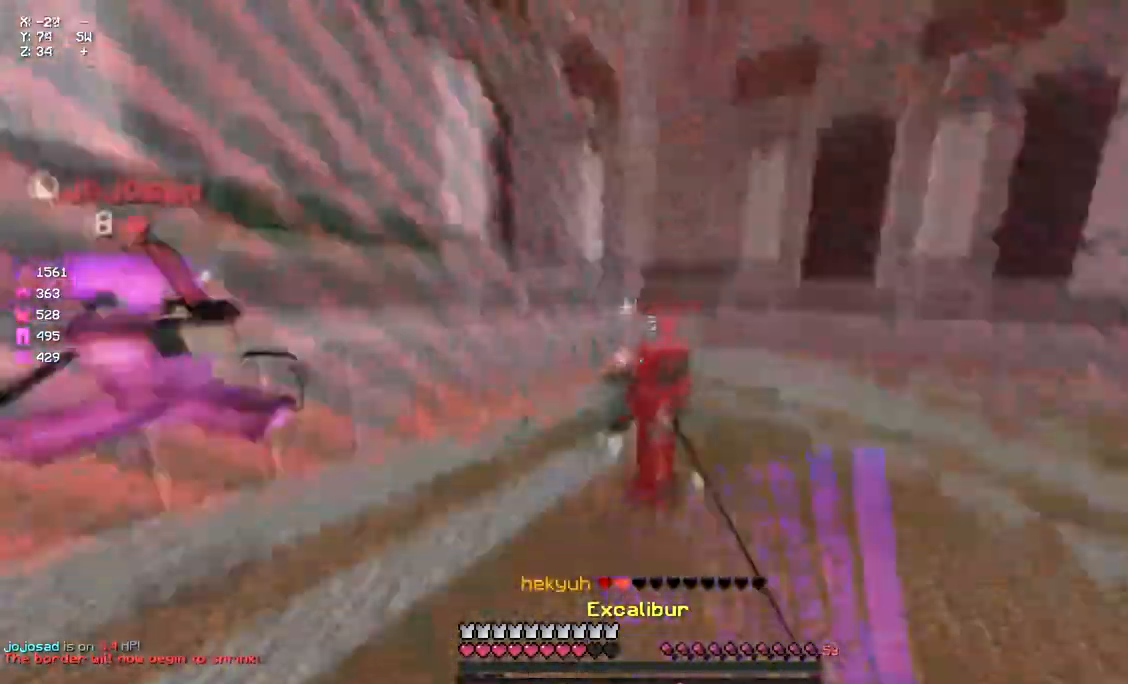
{"keys": ["w"], "mouse": ["right"], "events": [[67, "mouse_left", "up"], [167, "mouse_right", "down"], [283, "mouse_right", "up"], [333, "mouse_left", "down"], [383, "mouse_left", "up"], [500, "mouse_right", "down"]]}
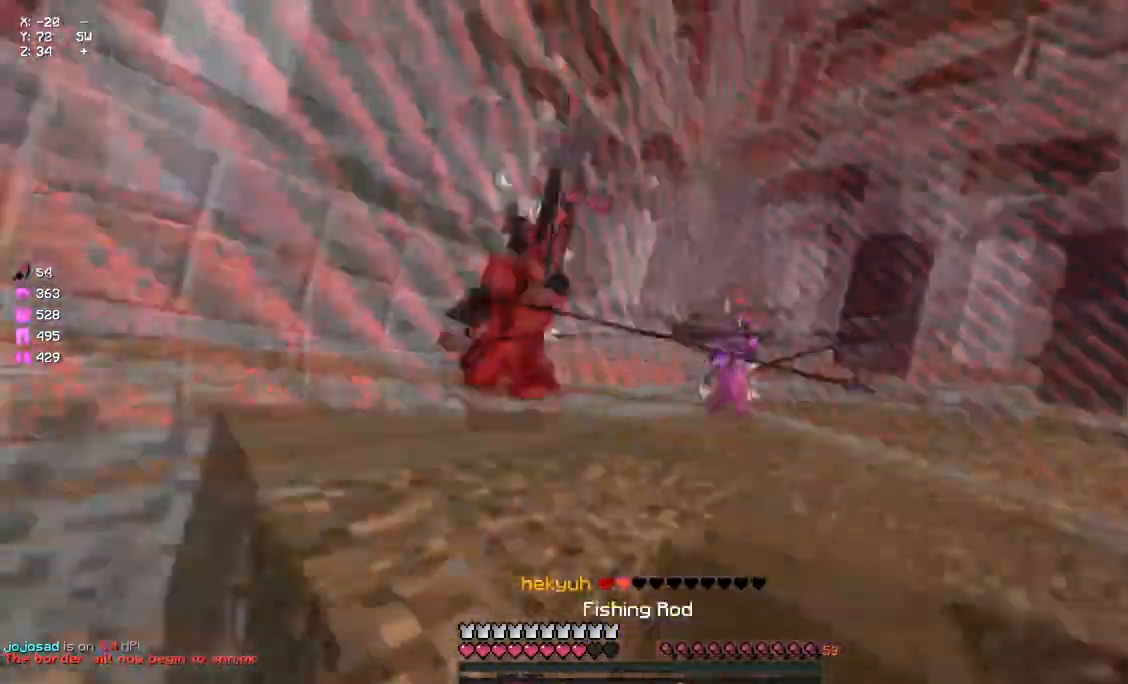
{"keys": ["w"], "mouse": [], "events": [[50, "space", "down"], [117, "mouse_right", "up"], [333, "mouse_right", "down"], [333, "space", "up"], [433, "mouse_right", "up"]]}
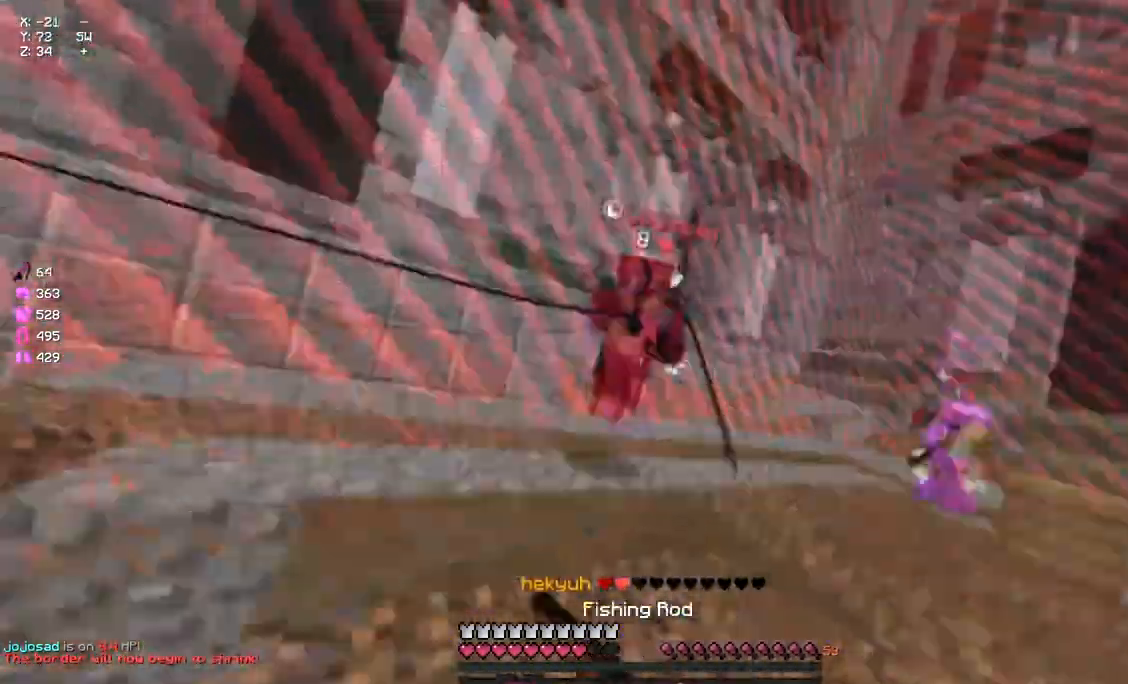
{"keys": ["d", "w"], "mouse": [], "events": [[50, "d", "down"], [167, "w", "up"], [383, "mouse_right", "down"], [383, "w", "down"], [483, "mouse_right", "up"]]}
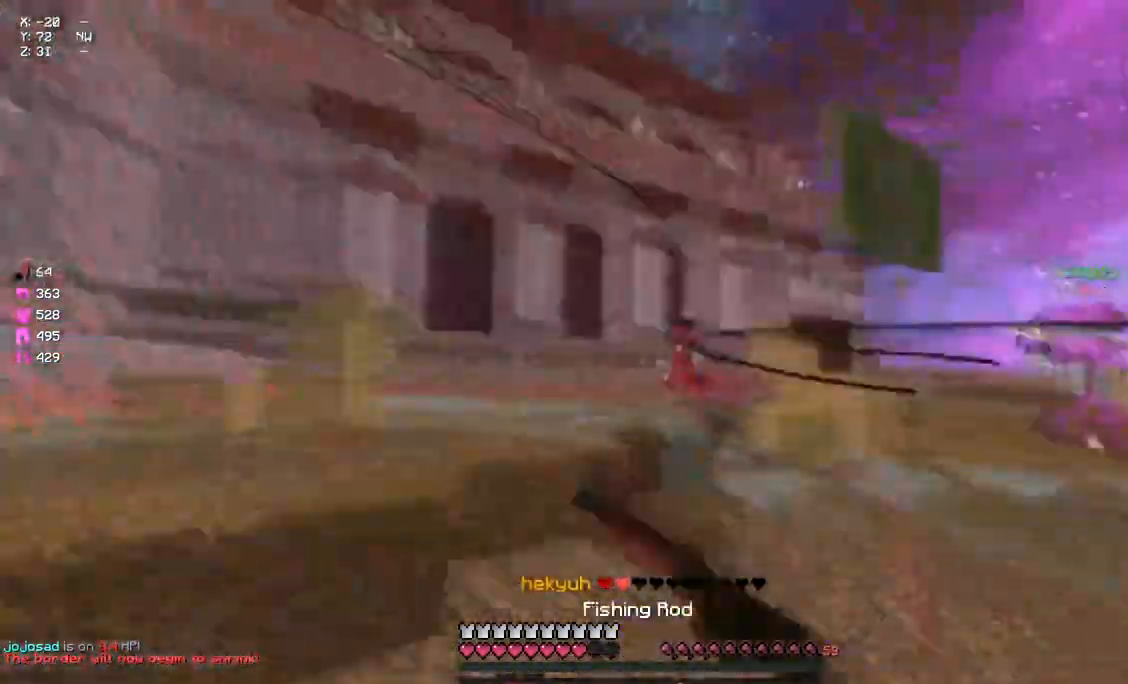
{"keys": ["w"], "mouse": ["left"], "events": [[100, "space", "down"], [150, "d", "up"], [200, "mouse_left", "down"], [317, "space", "up"], [367, "mouse_left", "up"], [467, "mouse_left", "down"]]}
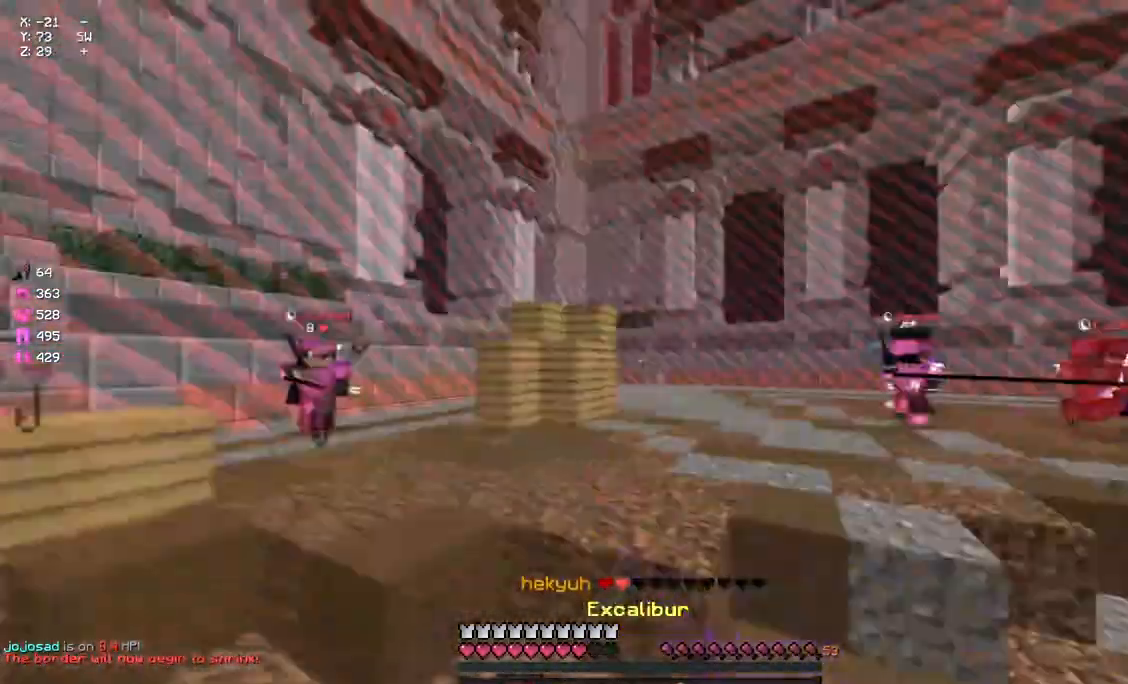
{"keys": ["a", "w"], "mouse": ["left"], "events": [[33, "mouse_left", "up"], [133, "mouse_left", "down"], [200, "mouse_left", "up"], [250, "mouse_left", "down"], [250, "space", "down"], [350, "mouse_left", "up"], [400, "a", "down"], [400, "space", "up"], [467, "mouse_left", "down"]]}
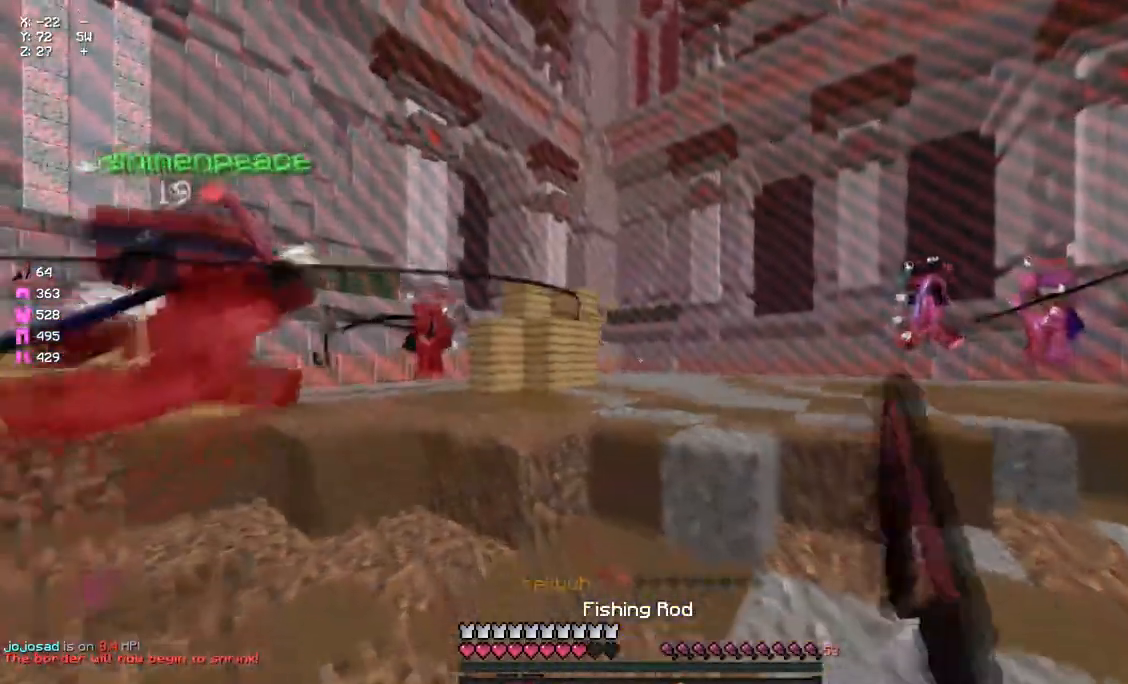
{"keys": ["space", "w"], "mouse": ["left"], "events": [[67, "mouse_left", "up"], [183, "a", "up"], [183, "mouse_left", "down"], [283, "mouse_left", "up"], [383, "mouse_left", "down"], [383, "space", "down"], [450, "mouse_left", "up"], [500, "mouse_left", "down"]]}
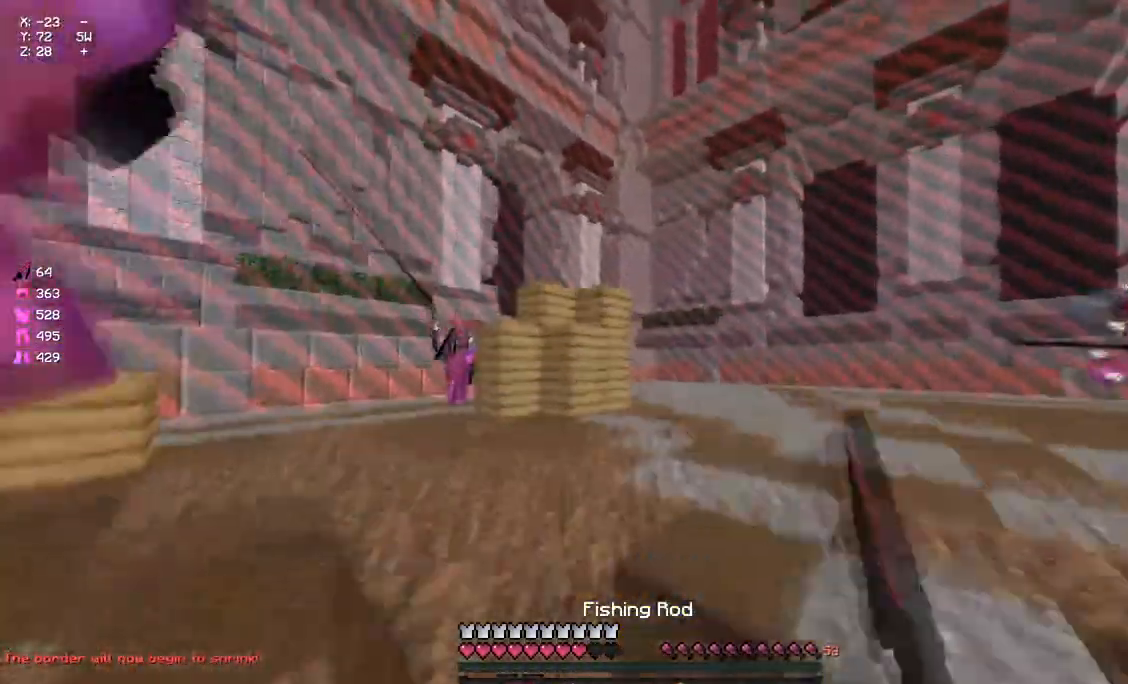
{"keys": ["space", "w"], "mouse": [], "events": [[50, "mouse_left", "up"], [217, "space", "up"], [317, "space", "down"]]}
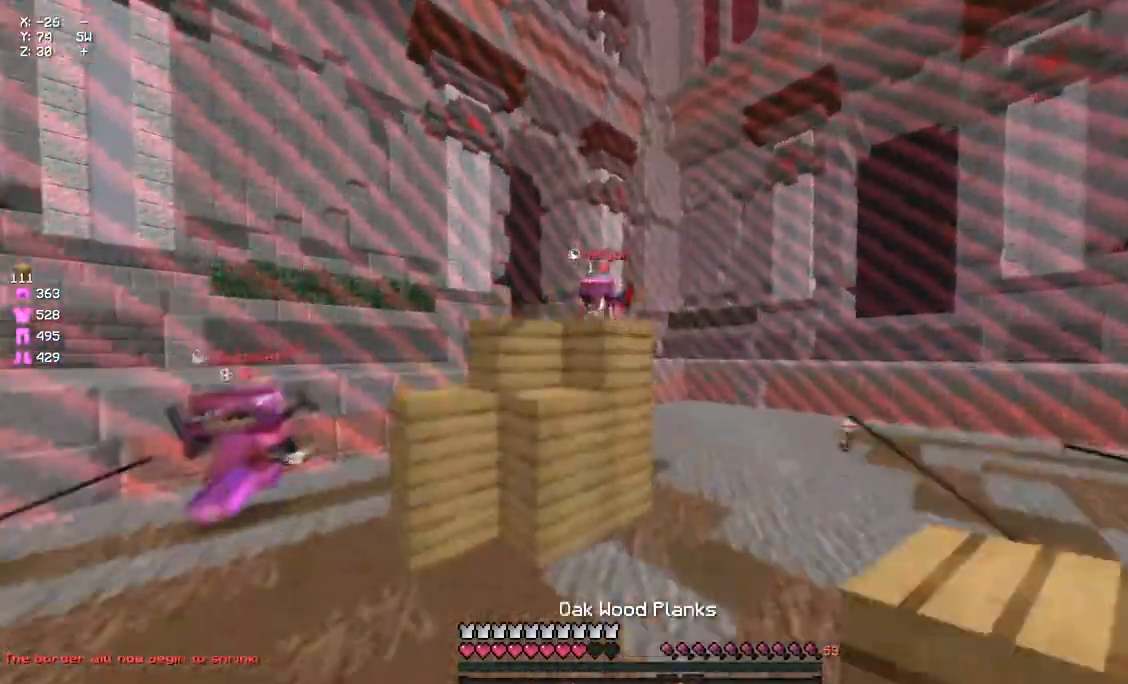
{"keys": ["w"], "mouse": [], "events": [[50, "d", "down"], [100, "mouse_right", "down"], [100, "space", "up"], [150, "mouse_right", "up"], [217, "a", "down"], [217, "d", "up"], [217, "mouse_right", "down"], [267, "mouse_right", "up"], [300, "mouse_right", "down"], [367, "mouse_right", "up"], [433, "a", "up"]]}
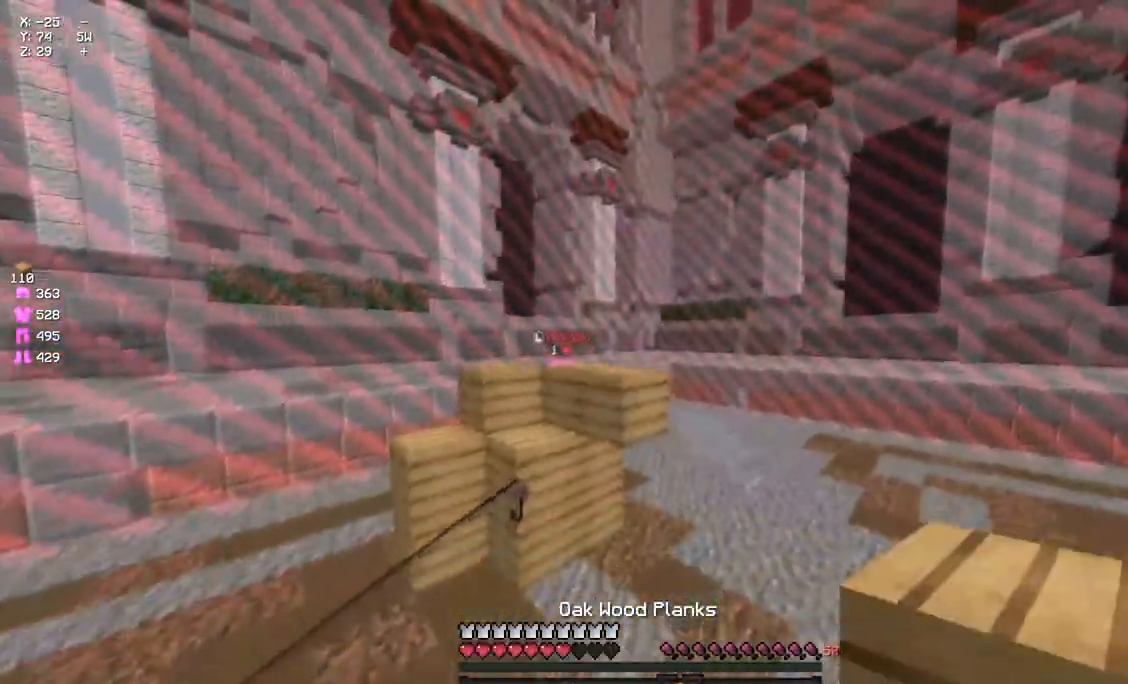
{"keys": ["a", "w"], "mouse": [], "events": [[150, "mouse_right", "down"], [200, "mouse_right", "up"], [250, "mouse_right", "down"], [300, "mouse_right", "up"], [417, "a", "down"], [417, "mouse_right", "down"], [467, "mouse_right", "up"]]}
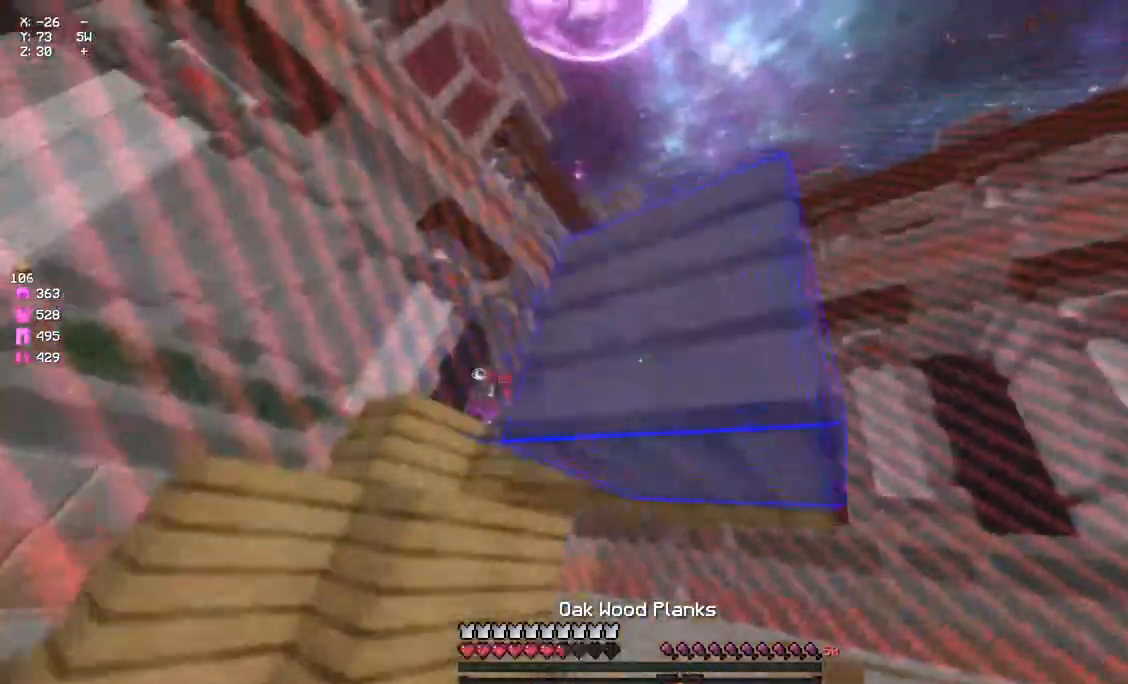
{"keys": ["d", "space", "w"], "mouse": [], "events": [[17, "mouse_right", "down"], [67, "a", "up"], [67, "mouse_right", "up"], [183, "d", "down"], [233, "mouse_left", "down"], [350, "mouse_left", "up"], [450, "mouse_left", "down"], [450, "space", "down"], [500, "mouse_left", "up"]]}
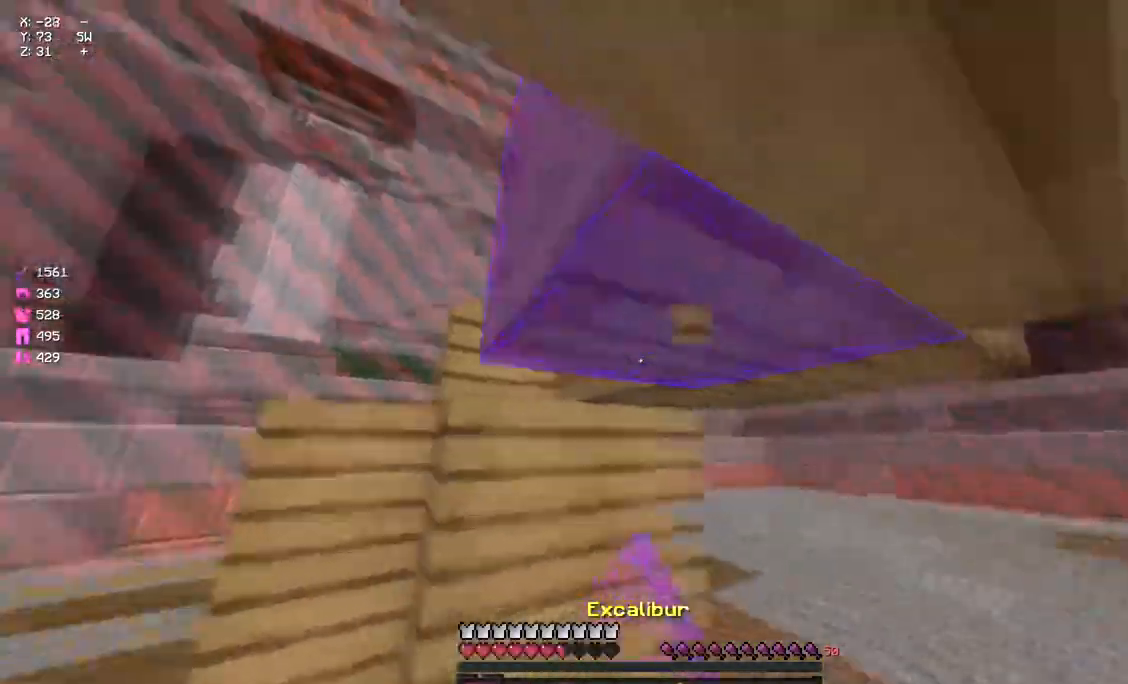
{"keys": ["d", "w"], "mouse": ["left"], "events": [[67, "d", "up"], [67, "mouse_left", "down"], [117, "d", "down"], [167, "mouse_left", "up"], [167, "space", "up"], [233, "mouse_left", "down"], [233, "space", "down"], [283, "mouse_left", "up"], [283, "space", "up"], [317, "mouse_left", "down"], [333, "space", "down"], [383, "mouse_left", "up"], [450, "space", "up"], [500, "mouse_left", "down"]]}
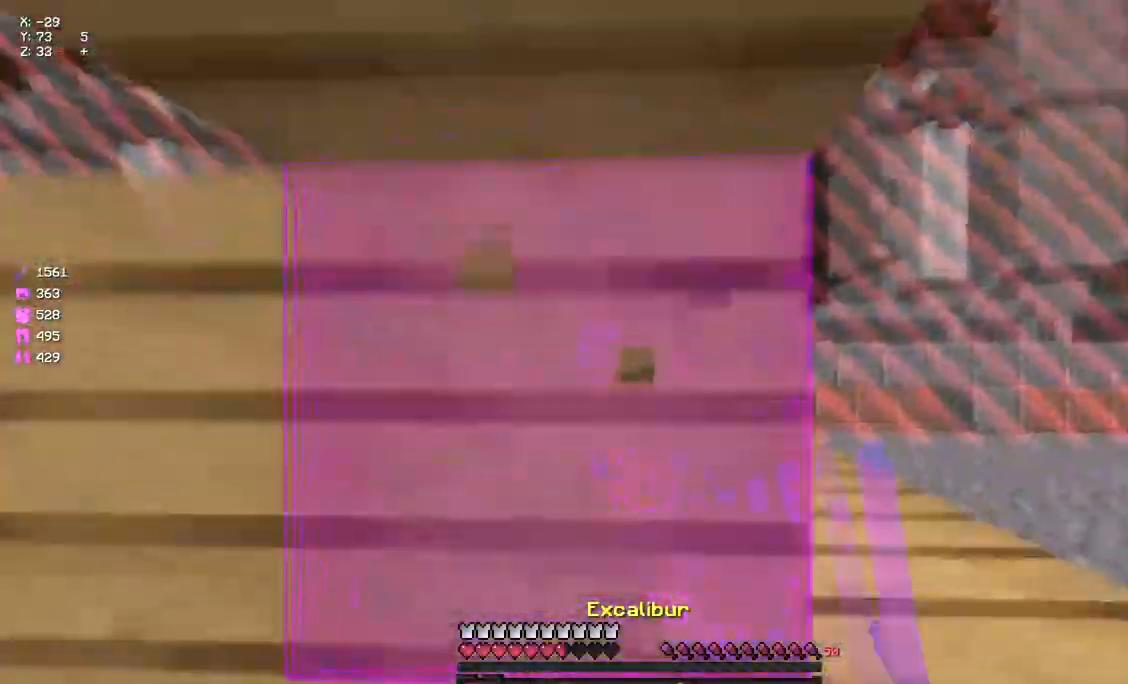
{"keys": ["a", "space", "w"], "mouse": ["left"], "events": [[50, "mouse_left", "up"], [117, "mouse_left", "down"], [167, "mouse_left", "up"], [217, "mouse_left", "down"], [267, "a", "down"], [267, "d", "up"], [267, "mouse_left", "up"], [267, "w", "up"], [317, "mouse_left", "down"], [383, "w", "down"], [433, "mouse_left", "up"], [433, "space", "down"], [483, "mouse_left", "down"]]}
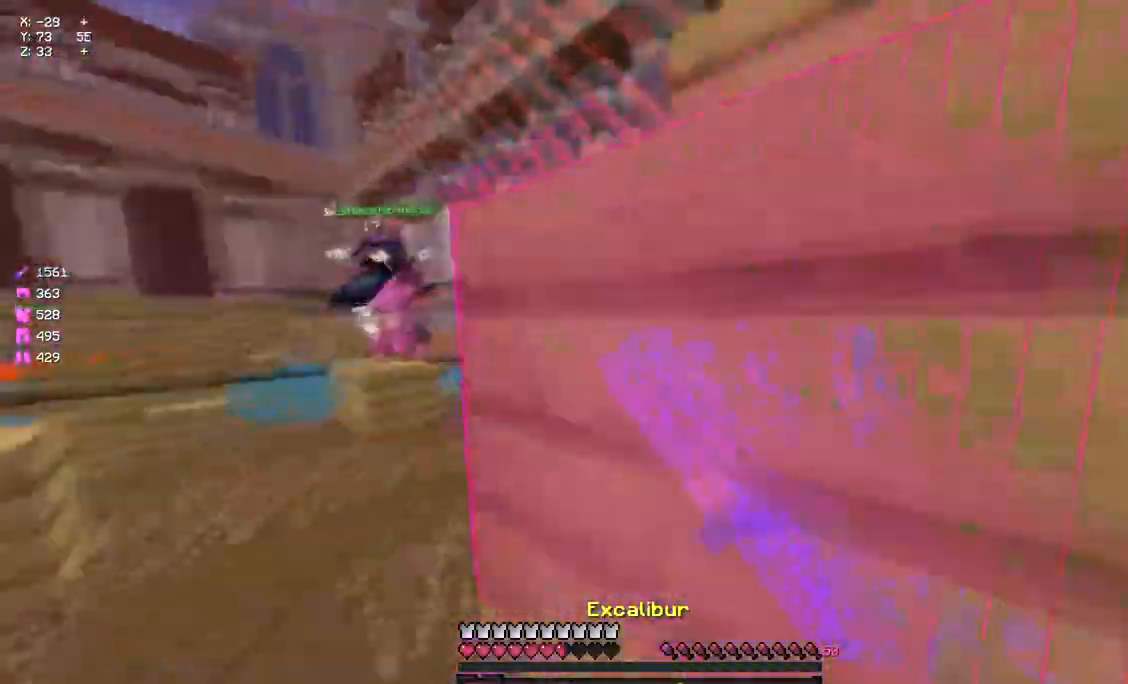
{"keys": ["w"], "mouse": ["left"], "events": [[33, "space", "up"], [150, "space", "down"], [200, "space", "up"], [250, "mouse_left", "up"], [367, "a", "up"], [367, "mouse_left", "down"], [417, "mouse_left", "up"], [467, "mouse_left", "down"]]}
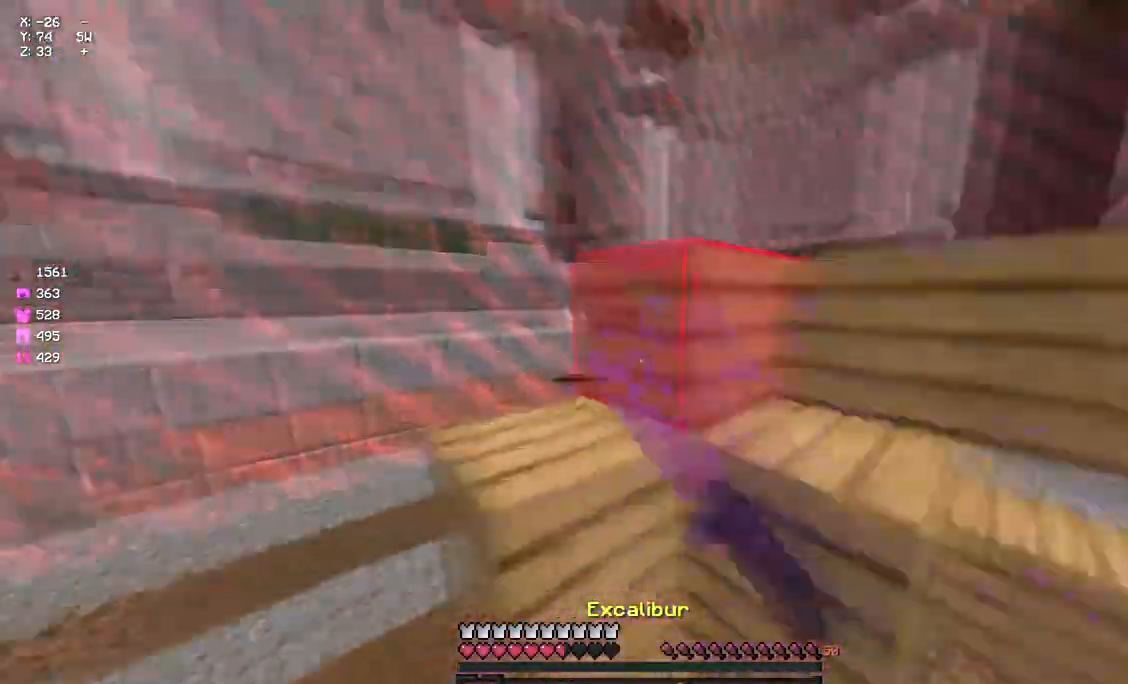
{"keys": ["d", "w"], "mouse": [], "events": [[17, "d", "down"], [17, "mouse_left", "up"], [83, "mouse_left", "down"], [400, "mouse_left", "up"]]}
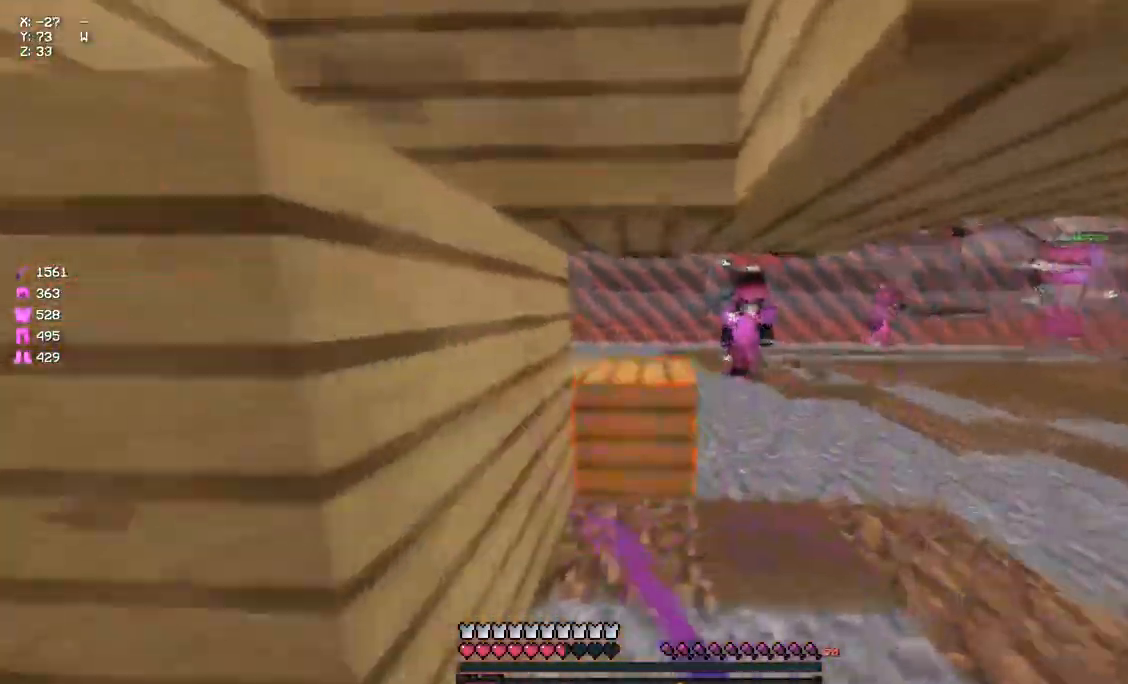
{"keys": ["d", "w"], "mouse": [], "events": [[183, "mouse_left", "down"], [233, "mouse_left", "up"], [233, "space", "down"], [283, "mouse_left", "down"], [283, "space", "up"], [350, "space", "down"], [400, "mouse_left", "up"], [450, "mouse_left", "down"], [450, "space", "up"], [500, "mouse_left", "up"]]}
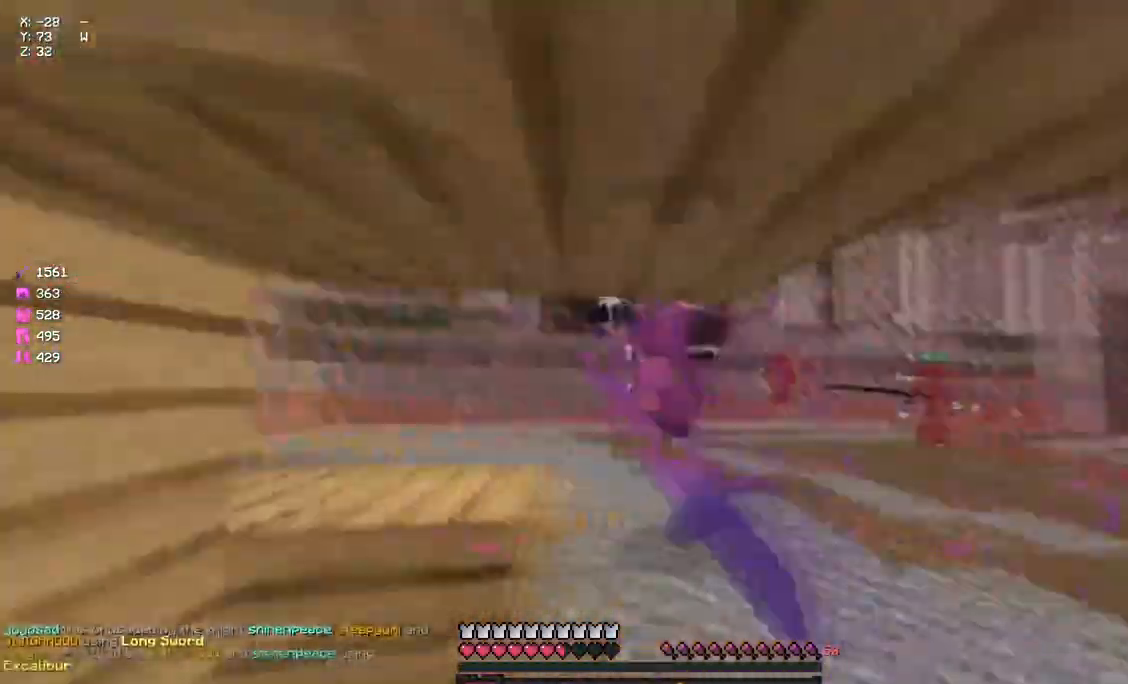
{"keys": ["a", "w"], "mouse": [], "events": [[67, "mouse_left", "down"], [117, "d", "up"], [117, "mouse_left", "up"], [167, "mouse_left", "down"], [283, "mouse_left", "up"], [283, "mouse_right", "down"], [333, "mouse_left", "down"], [333, "mouse_right", "up"], [383, "a", "down"], [383, "mouse_left", "up"], [450, "mouse_left", "down"], [500, "mouse_left", "up"]]}
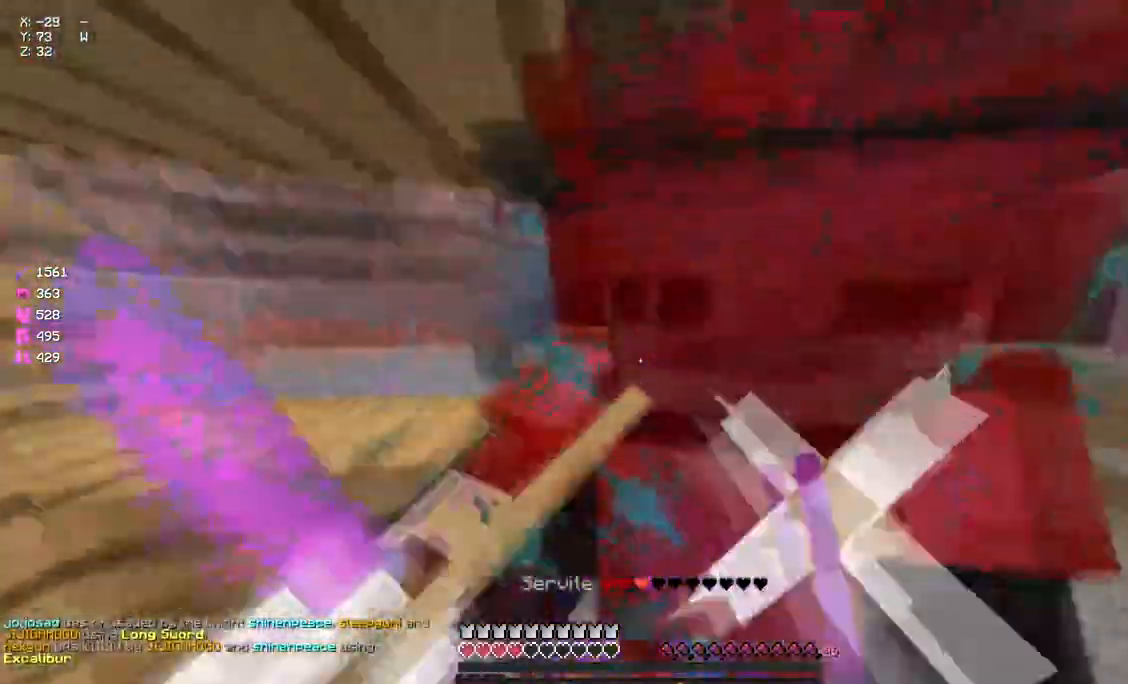
{"keys": ["a", "w"], "mouse": ["left"], "events": [[50, "a", "up"], [50, "d", "down"], [117, "mouse_left", "down"], [167, "mouse_left", "up"], [217, "a", "down"], [217, "mouse_left", "down"], [217, "mouse_right", "down"], [267, "w", "up"], [333, "a", "up"], [333, "mouse_left", "up"], [333, "mouse_right", "up"], [433, "a", "down"], [483, "d", "up"], [483, "mouse_left", "down"], [483, "w", "down"]]}
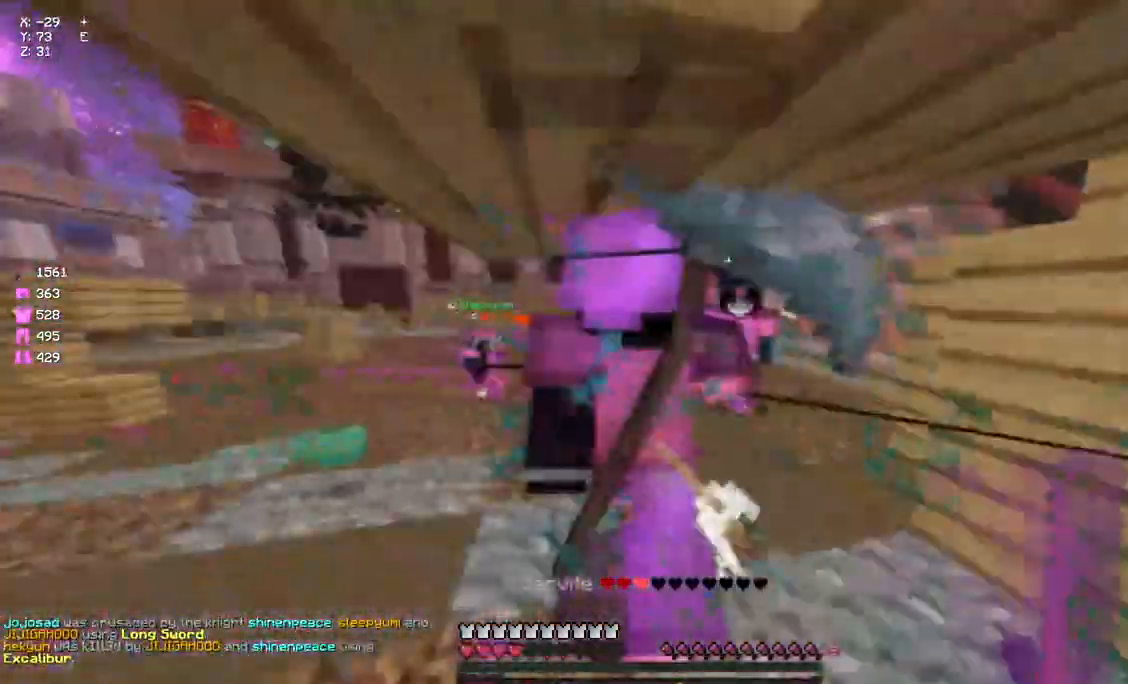
{"keys": ["w"], "mouse": ["left"], "events": [[33, "mouse_left", "up"], [100, "mouse_left", "down"], [150, "a", "up"], [150, "mouse_left", "up"], [200, "mouse_left", "down"], [250, "mouse_left", "up"], [367, "mouse_left", "down"], [367, "space", "down"], [417, "mouse_left", "up"], [467, "mouse_left", "down"], [467, "space", "up"]]}
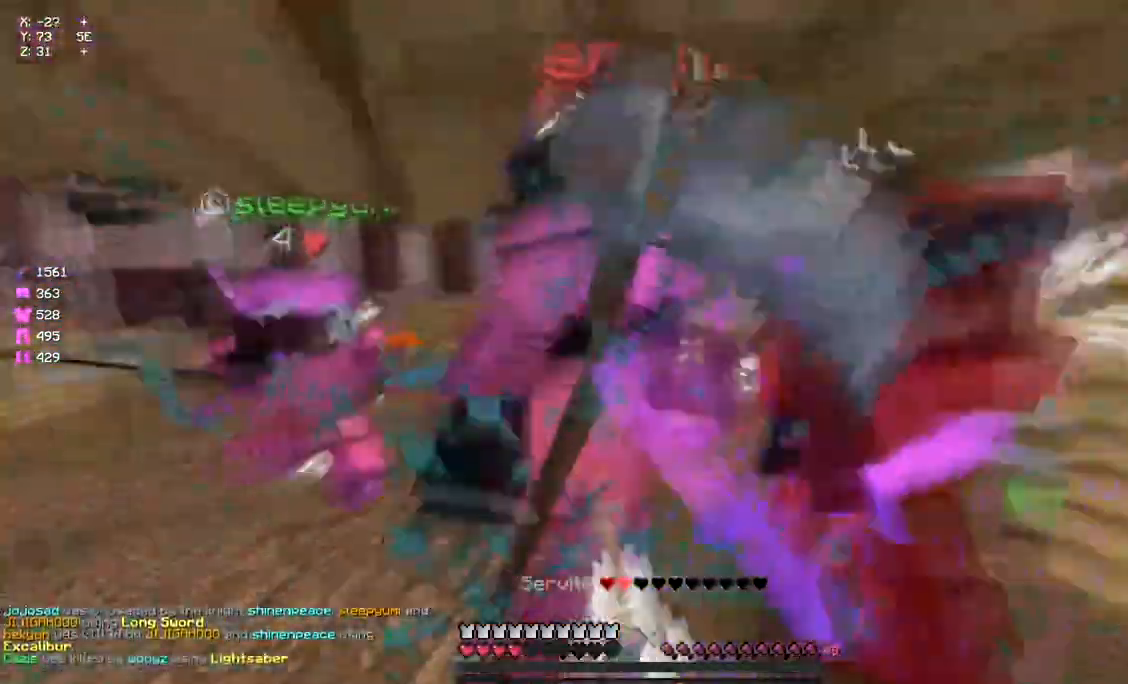
{"keys": ["w"], "mouse": [], "events": [[33, "mouse_left", "up"], [33, "space", "down"], [83, "mouse_left", "down"], [83, "space", "up"], [133, "mouse_left", "up"], [133, "space", "down"], [183, "mouse_left", "down"], [250, "mouse_left", "up"], [300, "mouse_left", "down"], [350, "mouse_left", "up"], [400, "mouse_left", "down"], [467, "mouse_left", "up"], [467, "space", "up"]]}
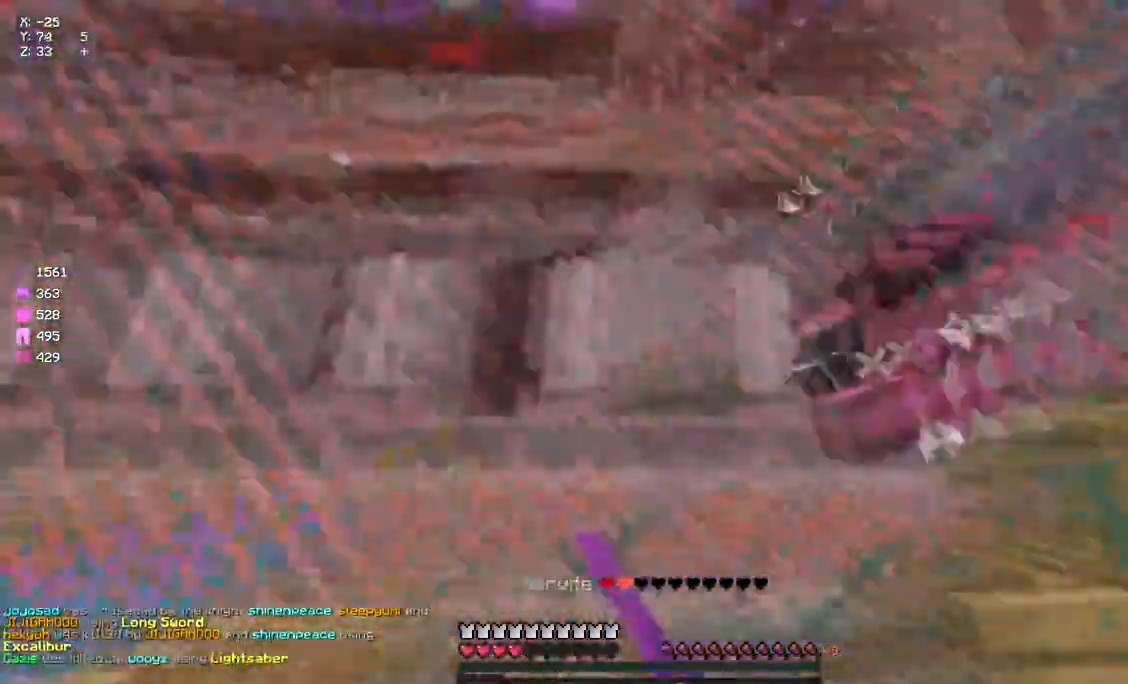
{"keys": ["space", "w"], "mouse": [], "events": [[17, "space", "down"], [83, "mouse_left", "down"], [133, "mouse_left", "up"], [133, "space", "up"], [183, "mouse_left", "down"], [233, "mouse_left", "up"], [283, "mouse_left", "down"], [350, "mouse_left", "up"], [500, "space", "down"]]}
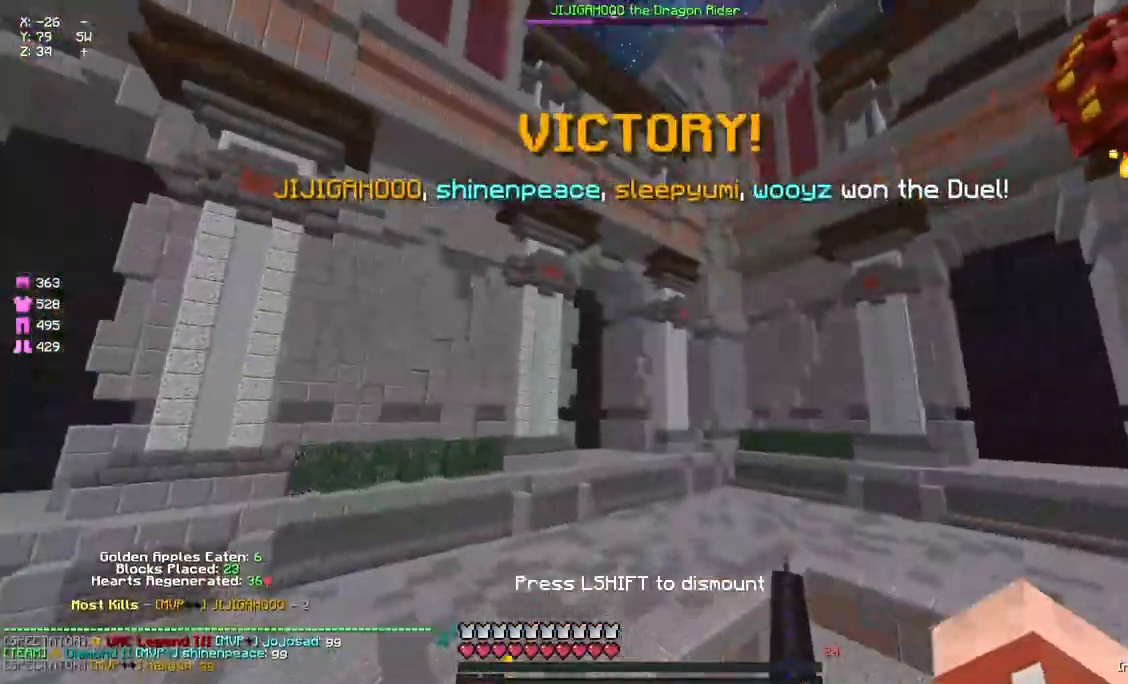
{"keys": [], "mouse": [], "events": [[67, "space", "up"], [117, "w", "up"]]}